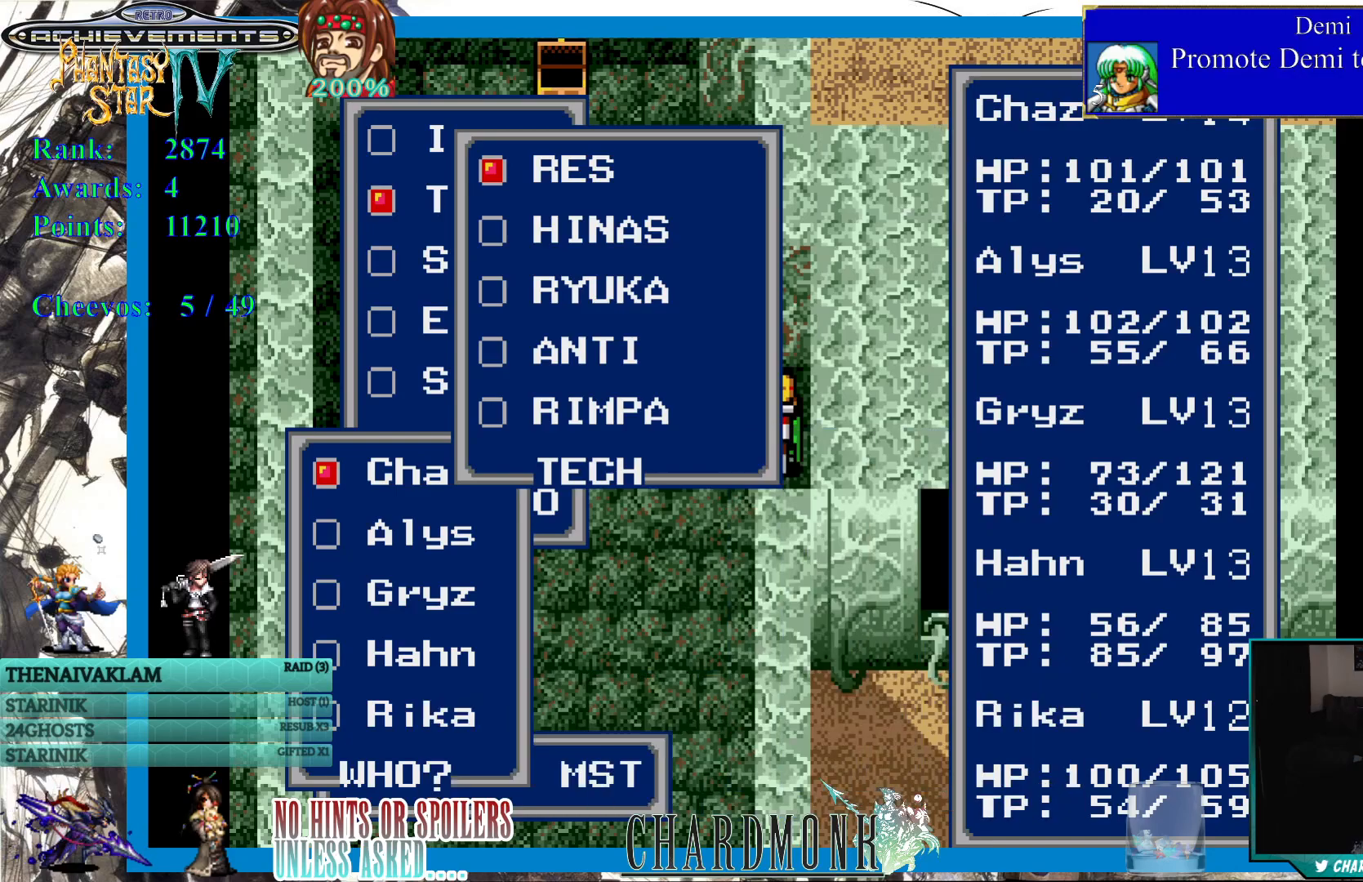
Gameplay with a controller (PlayStation layout); each line is a JSON object with the inputs held at the frame after it. "events" lists button and stick changes between this image and that frame as [ms after this image, input, new state], when the widget could be followed in between.
{"buttons": [], "left_stick": "center", "right_stick": "center", "events": []}
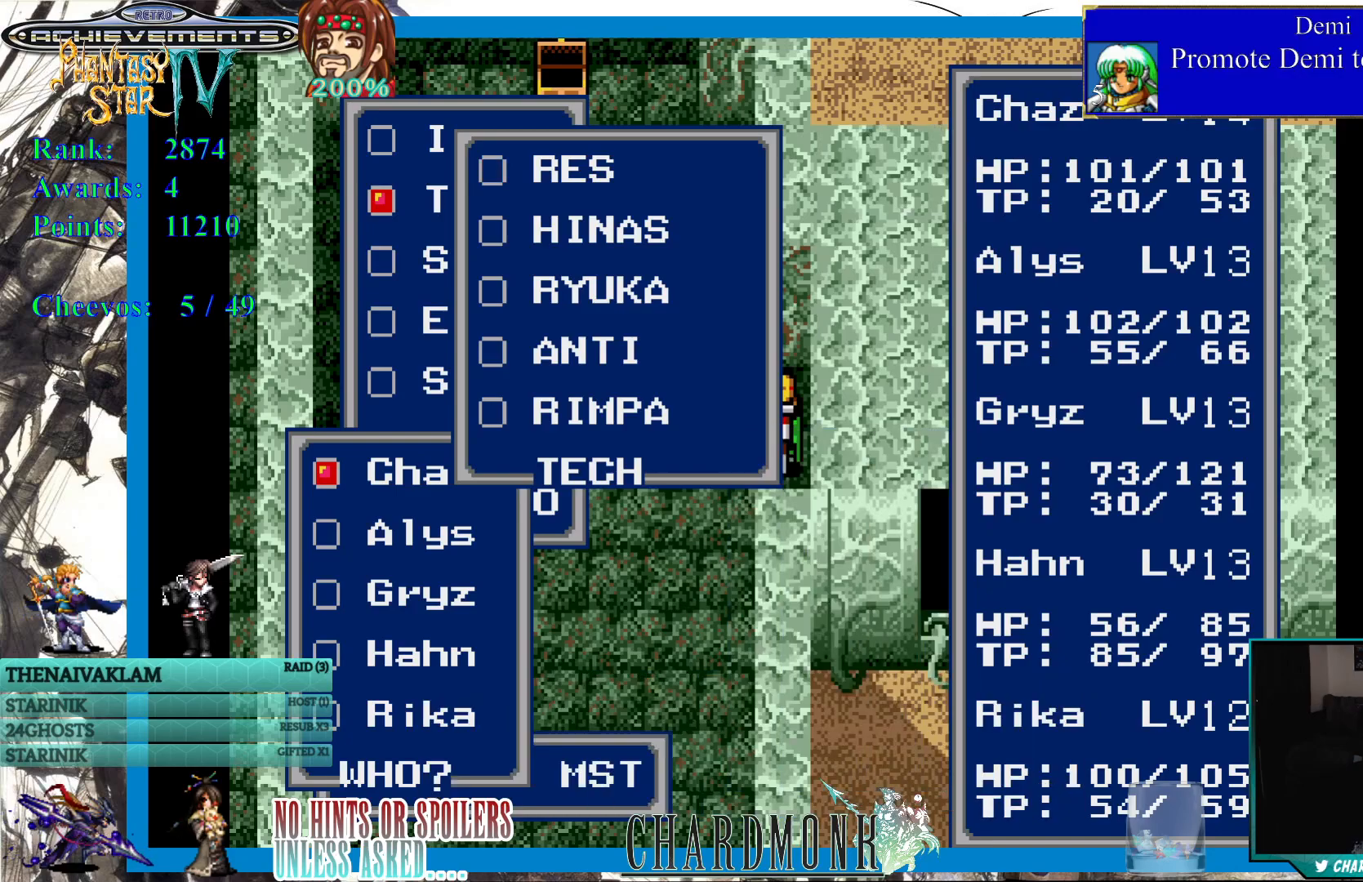
{"buttons": [], "left_stick": "center", "right_stick": "center", "events": [[67, "CIRCLE", "down"], [200, "CIRCLE", "up"]]}
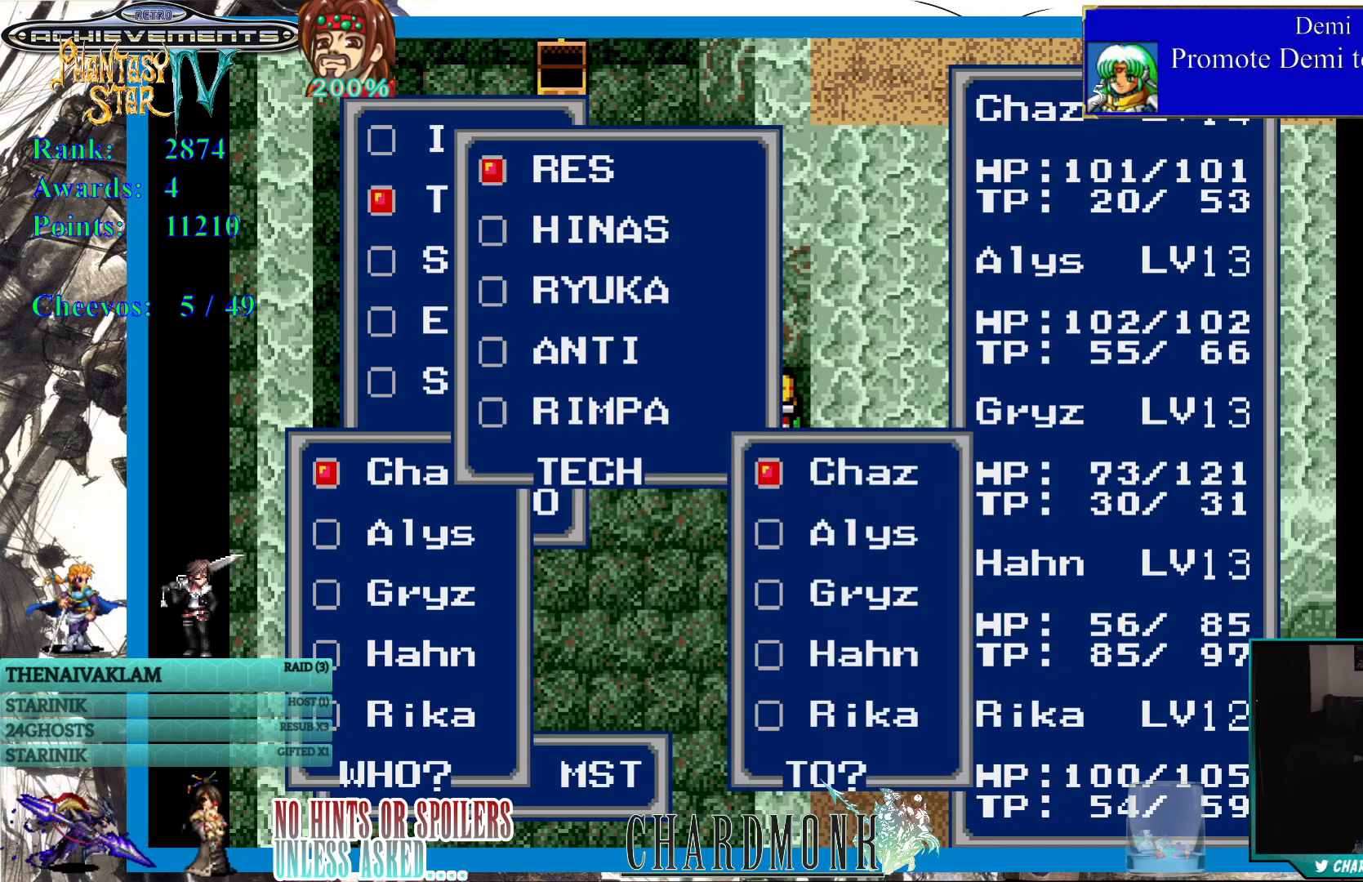
{"buttons": [], "left_stick": "center", "right_stick": "center", "events": []}
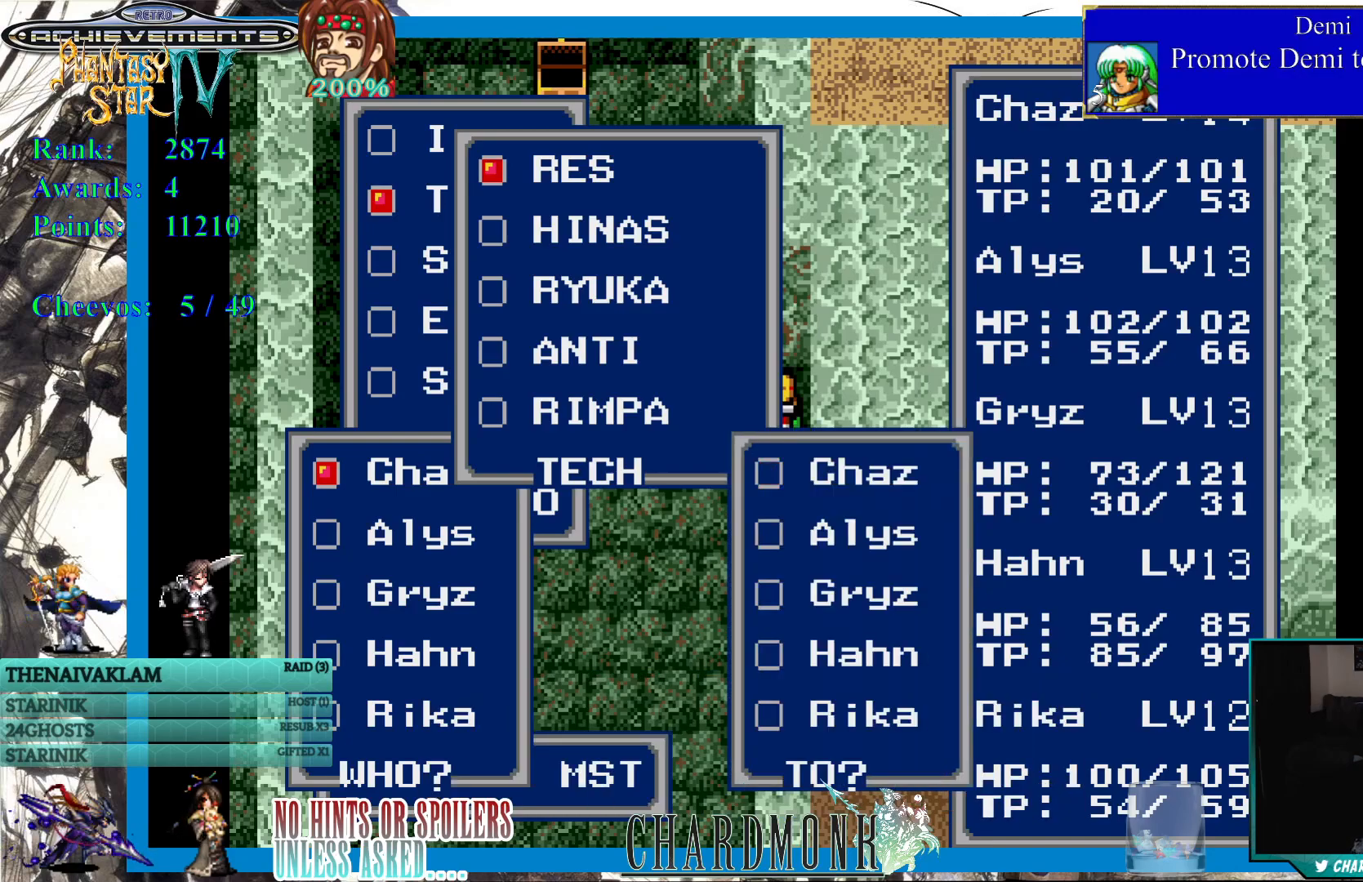
{"buttons": [], "left_stick": "center", "right_stick": "center", "events": [[17, "CIRCLE", "down"], [133, "CIRCLE", "up"], [300, "DPAD_DOWN", "down"], [400, "DPAD_DOWN", "up"]]}
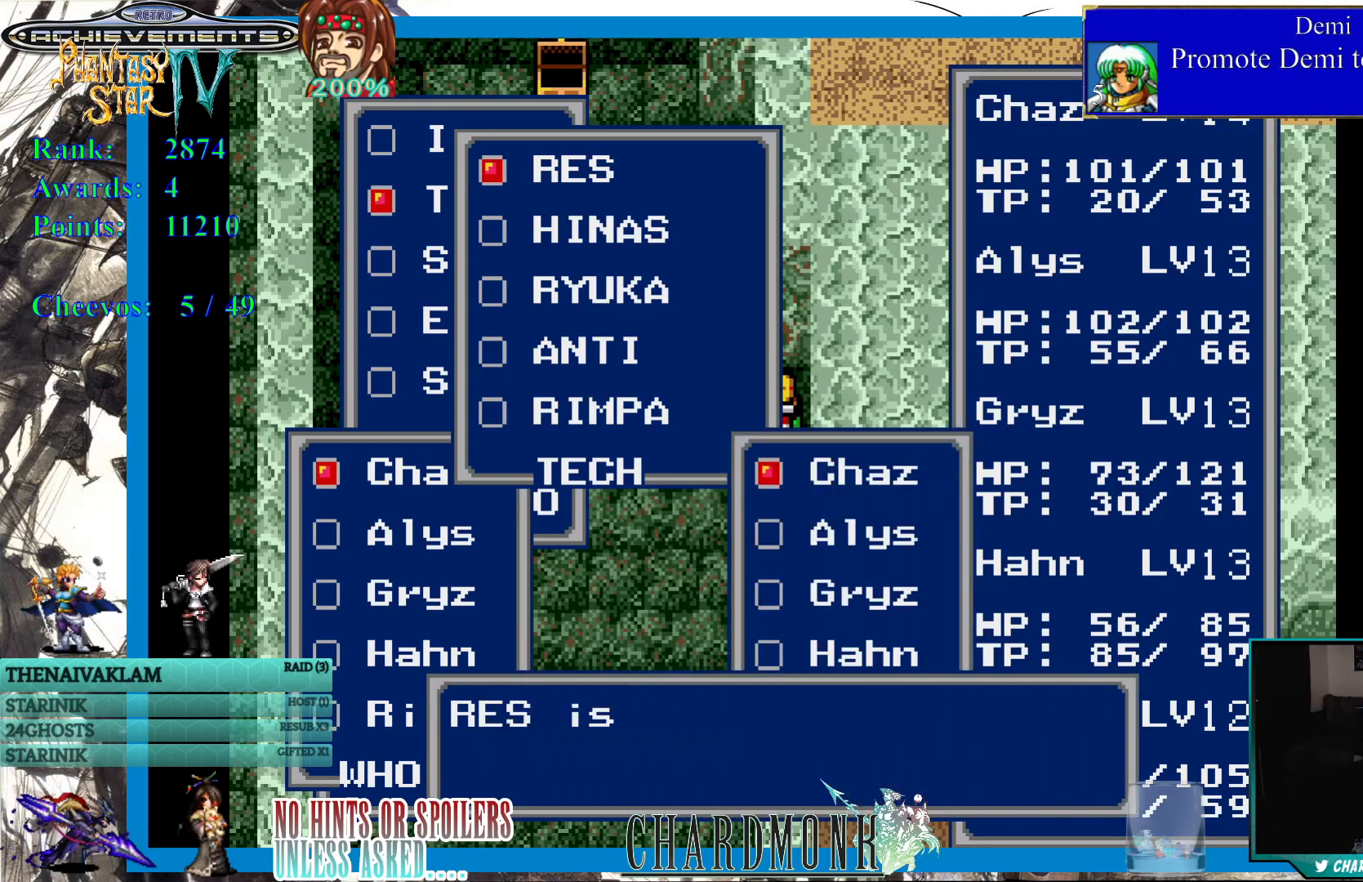
{"buttons": [], "left_stick": "center", "right_stick": "center", "events": []}
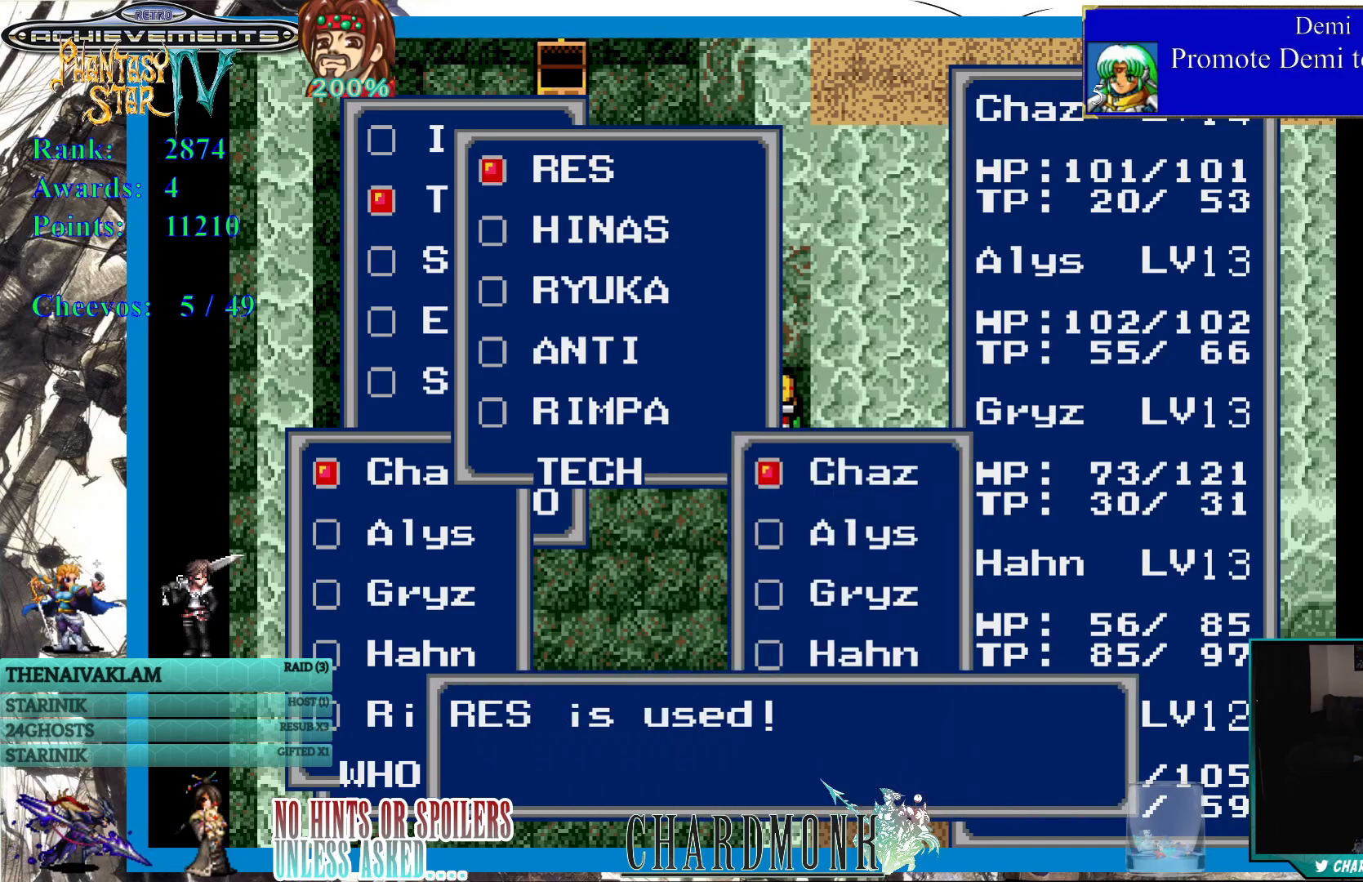
{"buttons": [], "left_stick": "center", "right_stick": "center", "events": []}
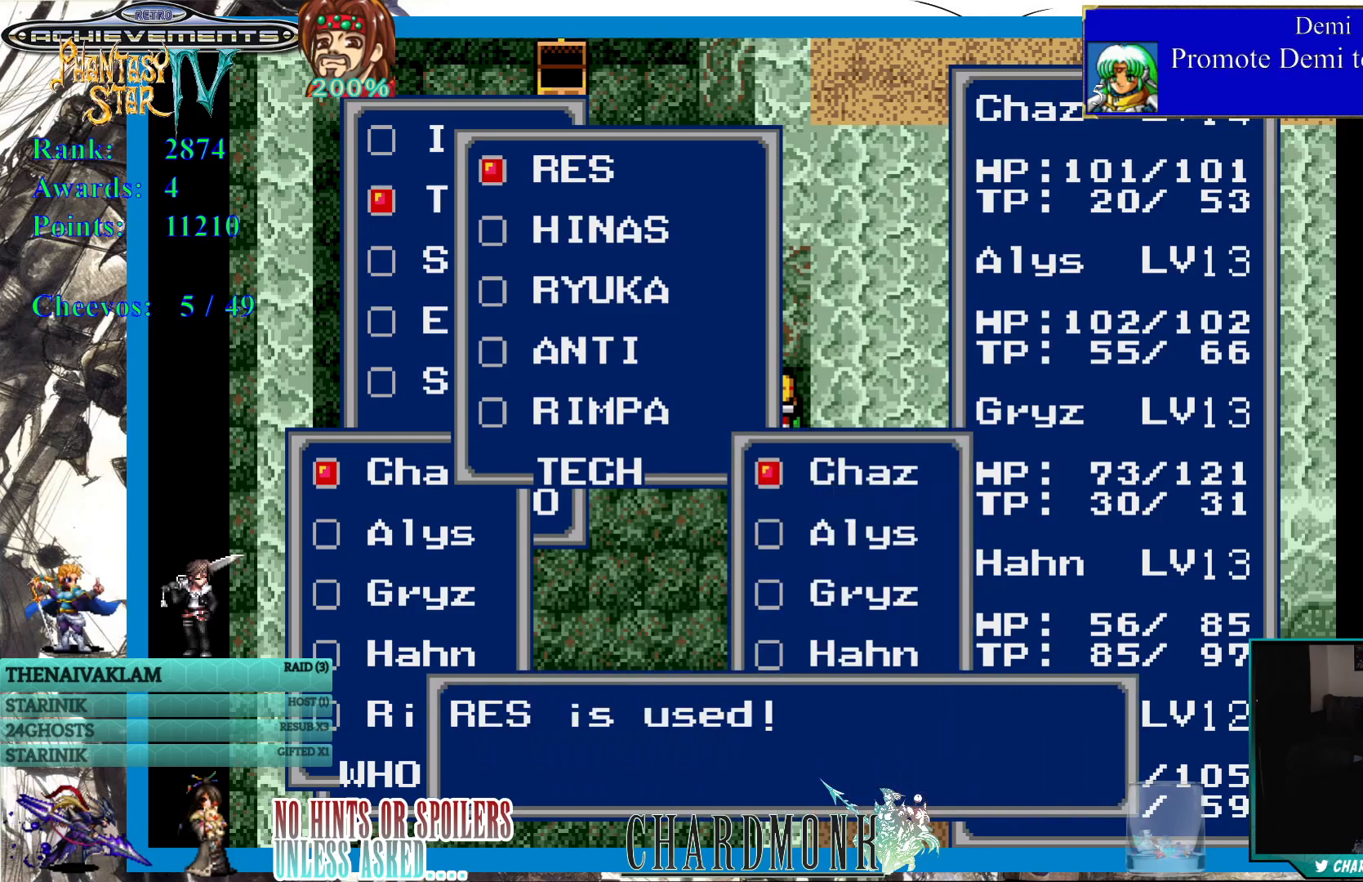
{"buttons": [], "left_stick": "center", "right_stick": "center", "events": [[333, "DPAD_DOWN", "down"], [417, "DPAD_DOWN", "up"]]}
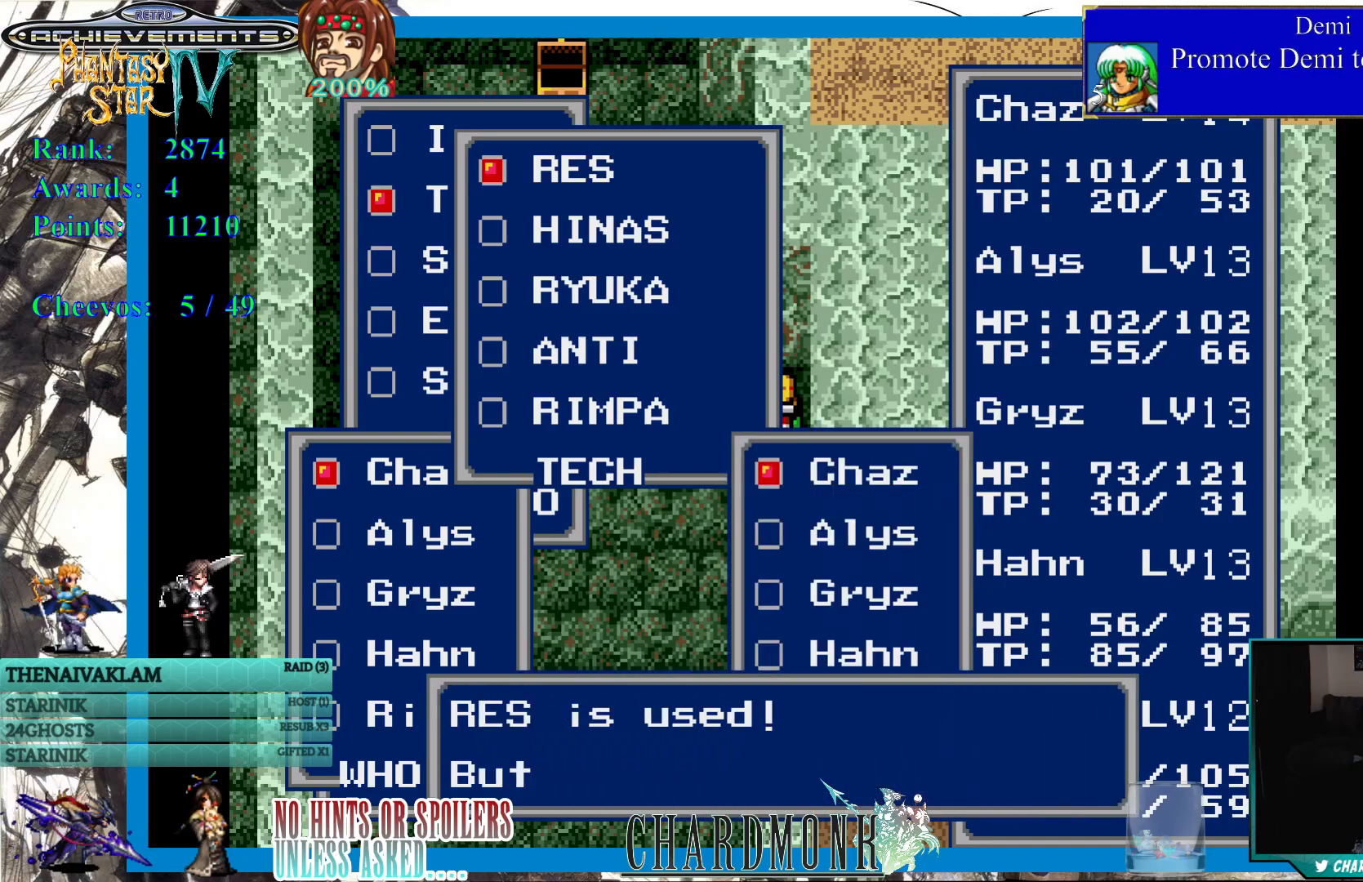
{"buttons": [], "left_stick": "center", "right_stick": "center", "events": [[67, "DPAD_DOWN", "down"], [150, "DPAD_DOWN", "up"]]}
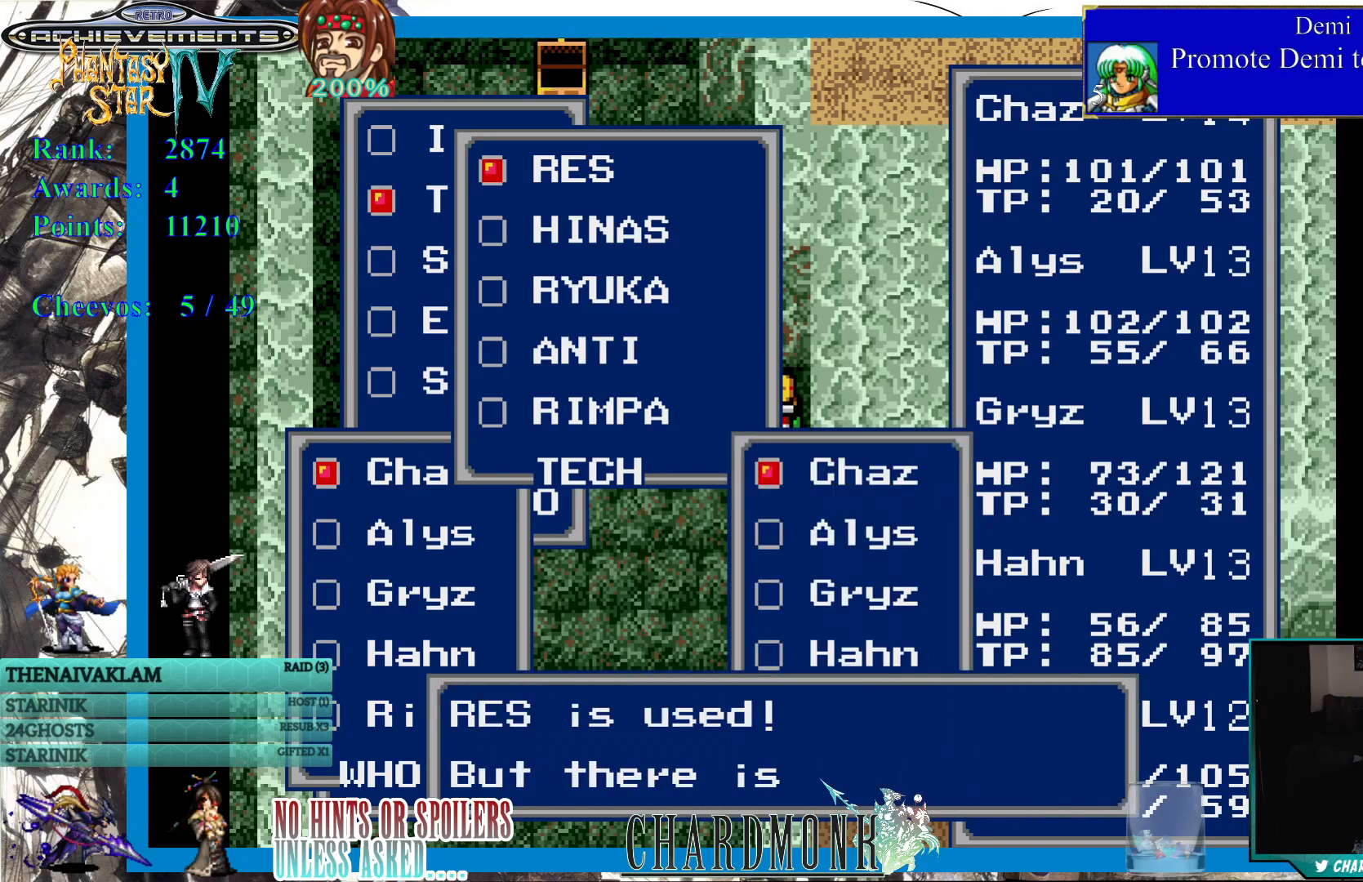
{"buttons": [], "left_stick": "center", "right_stick": "center", "events": []}
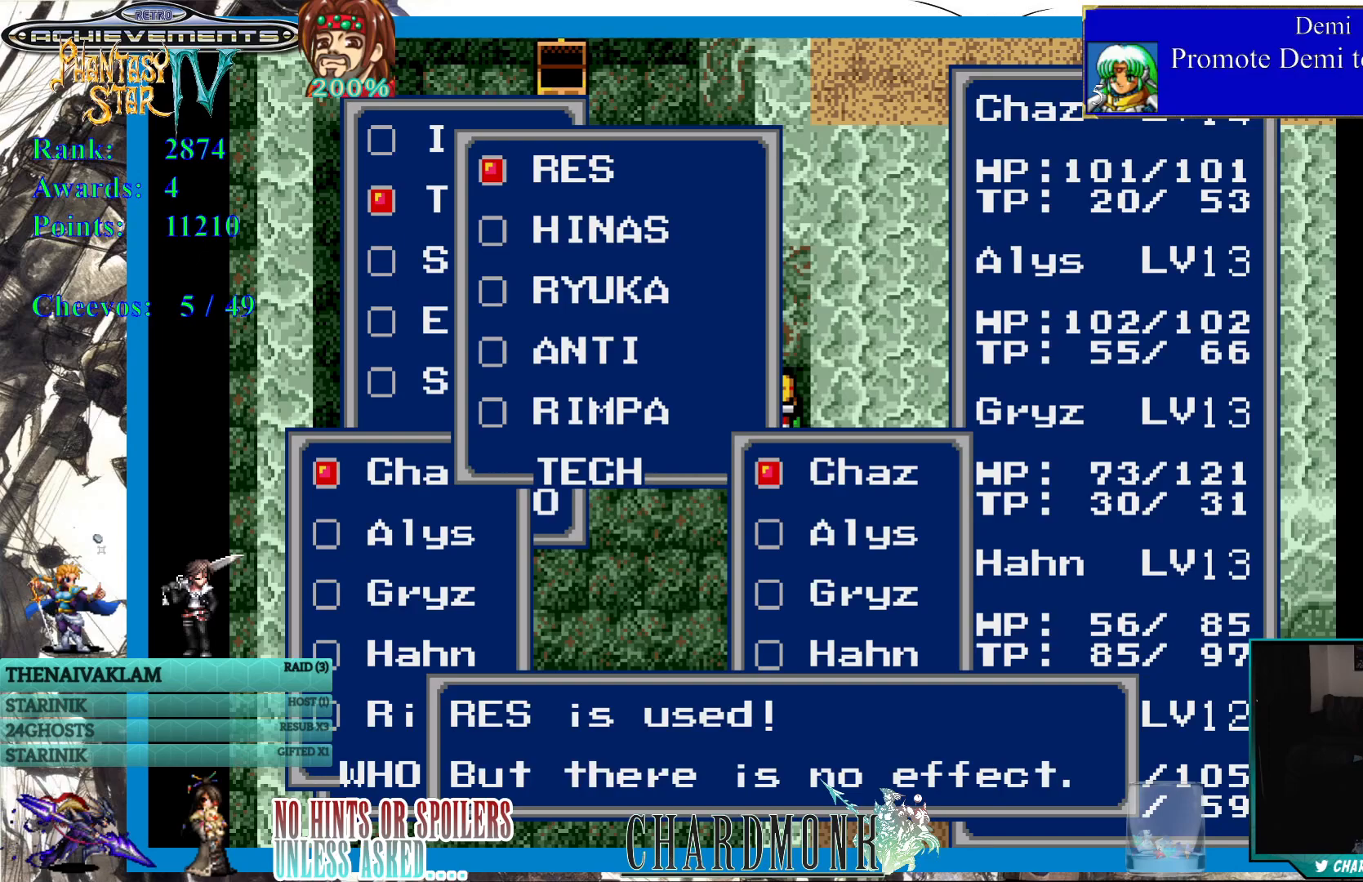
{"buttons": [], "left_stick": "center", "right_stick": "center", "events": []}
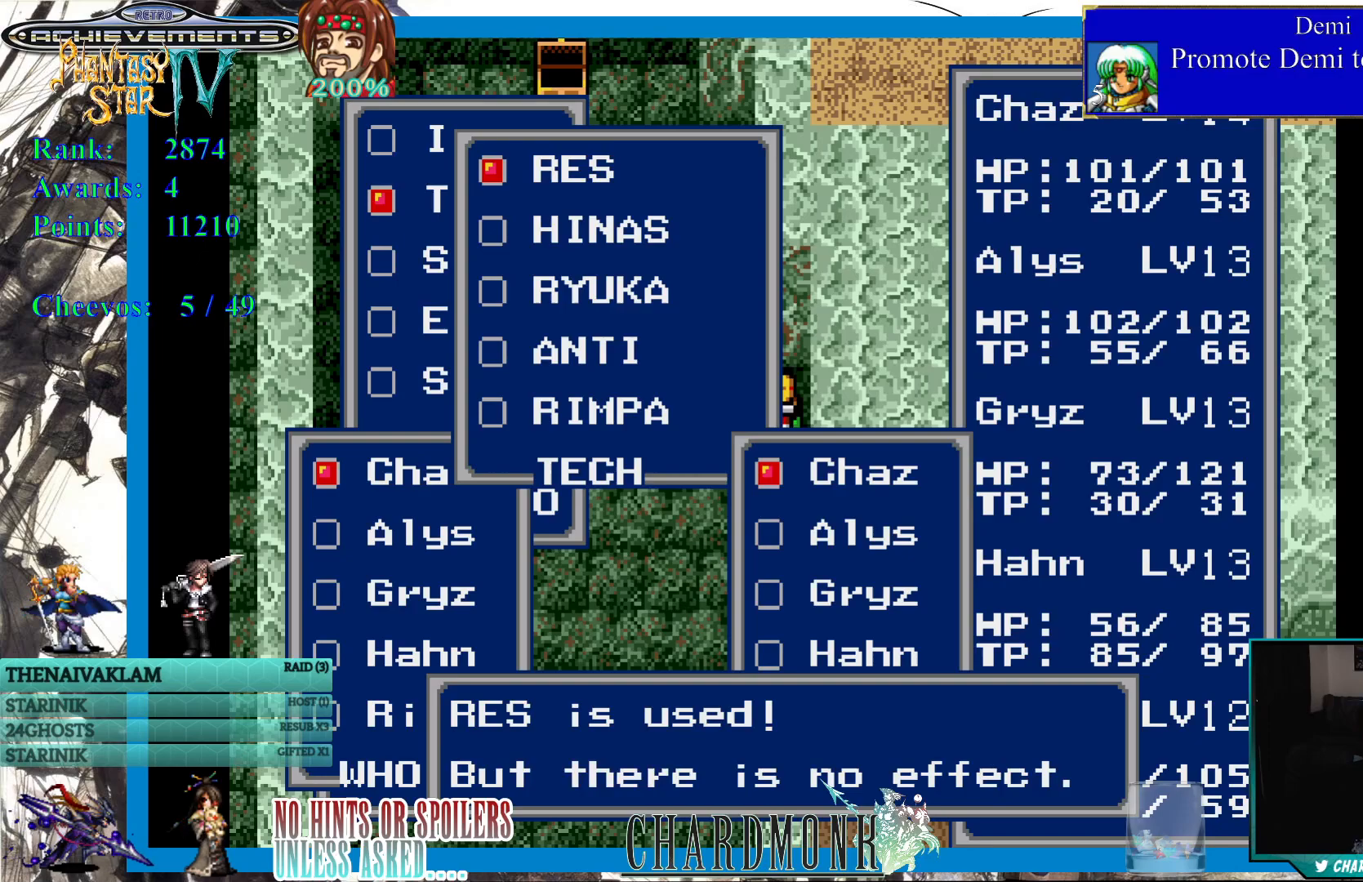
{"buttons": [], "left_stick": "center", "right_stick": "center", "events": []}
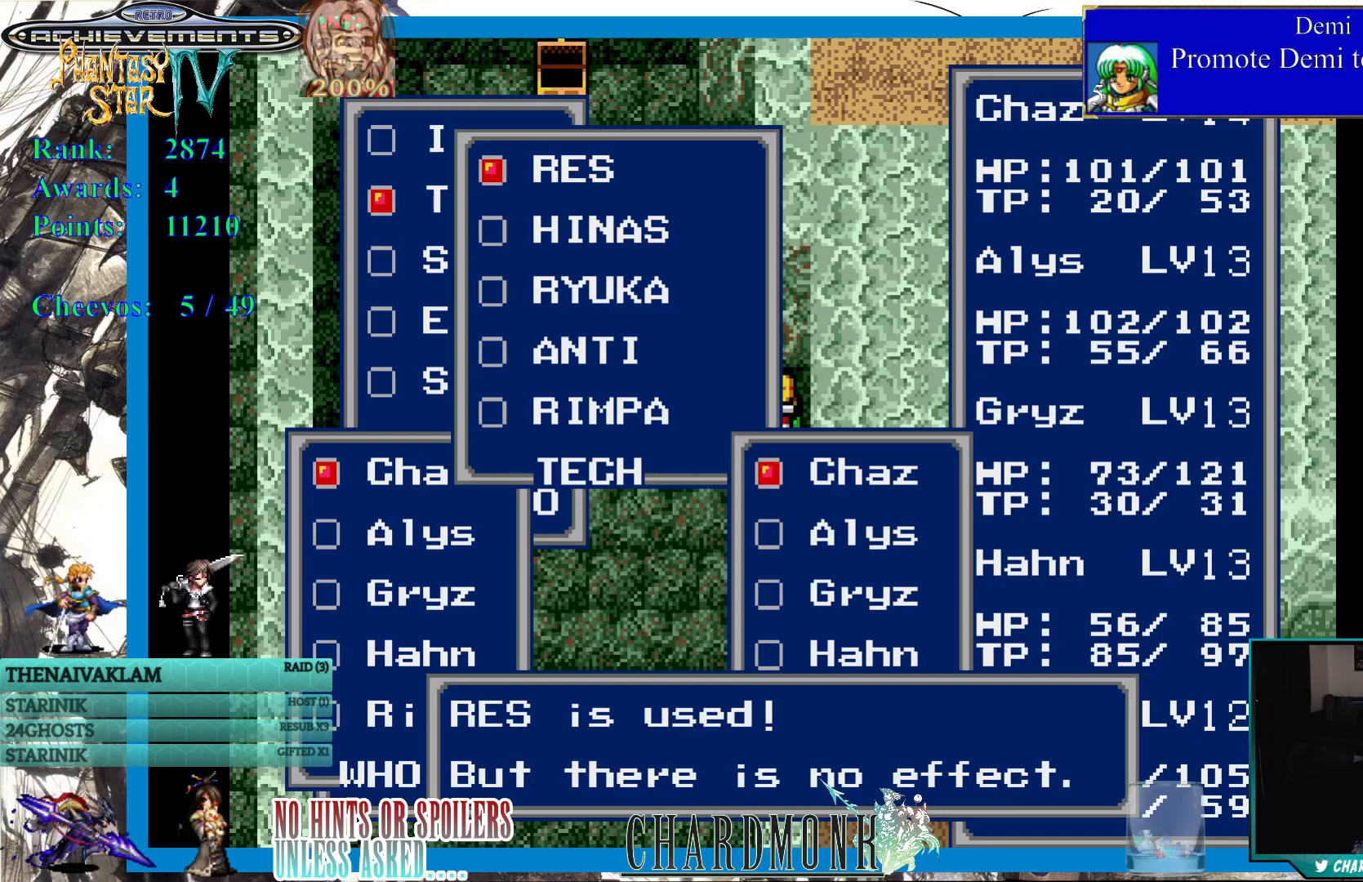
{"buttons": [], "left_stick": "center", "right_stick": "center", "events": [[67, "CIRCLE", "down"], [183, "CIRCLE", "up"]]}
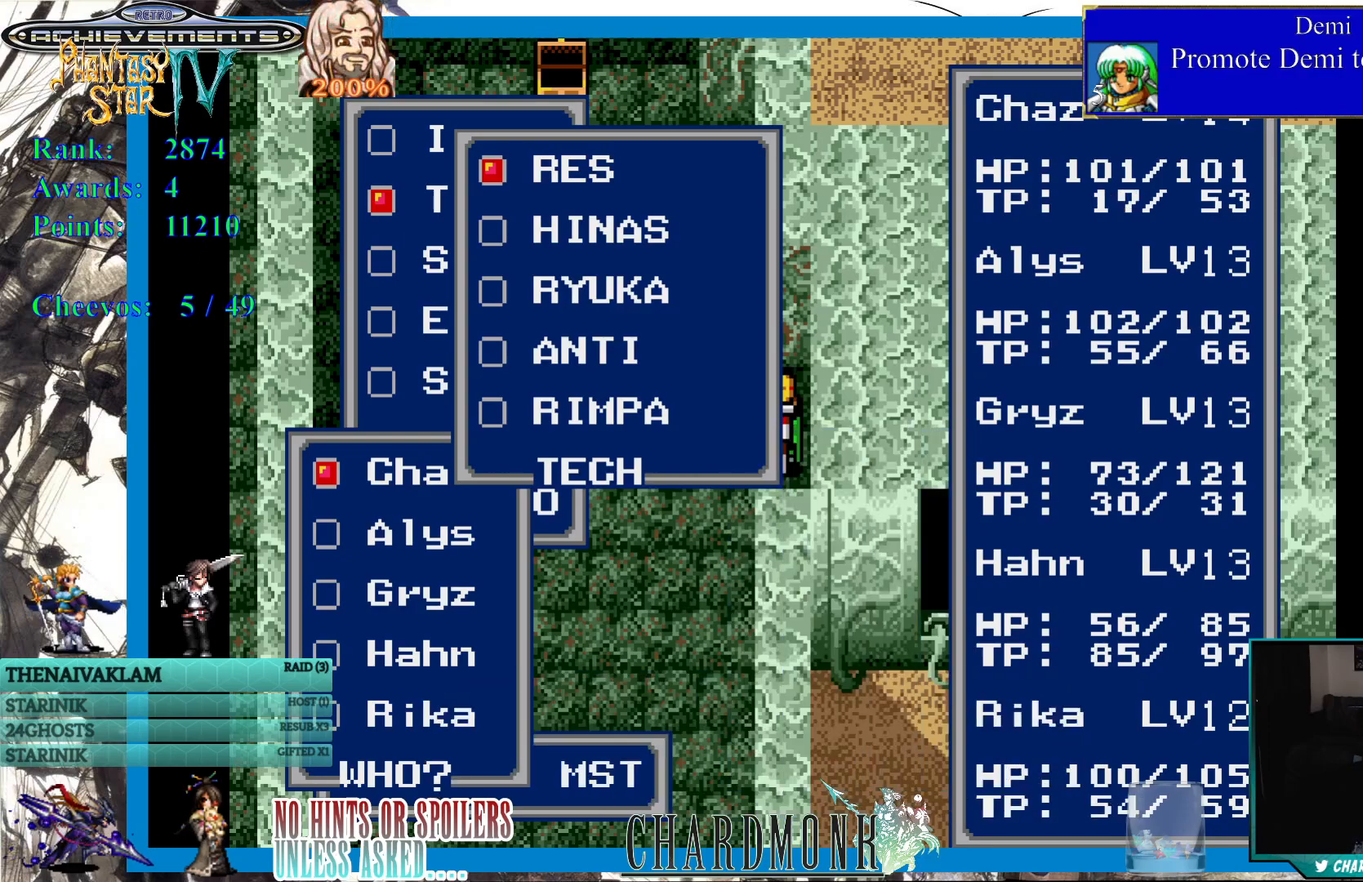
{"buttons": [], "left_stick": "center", "right_stick": "center", "events": []}
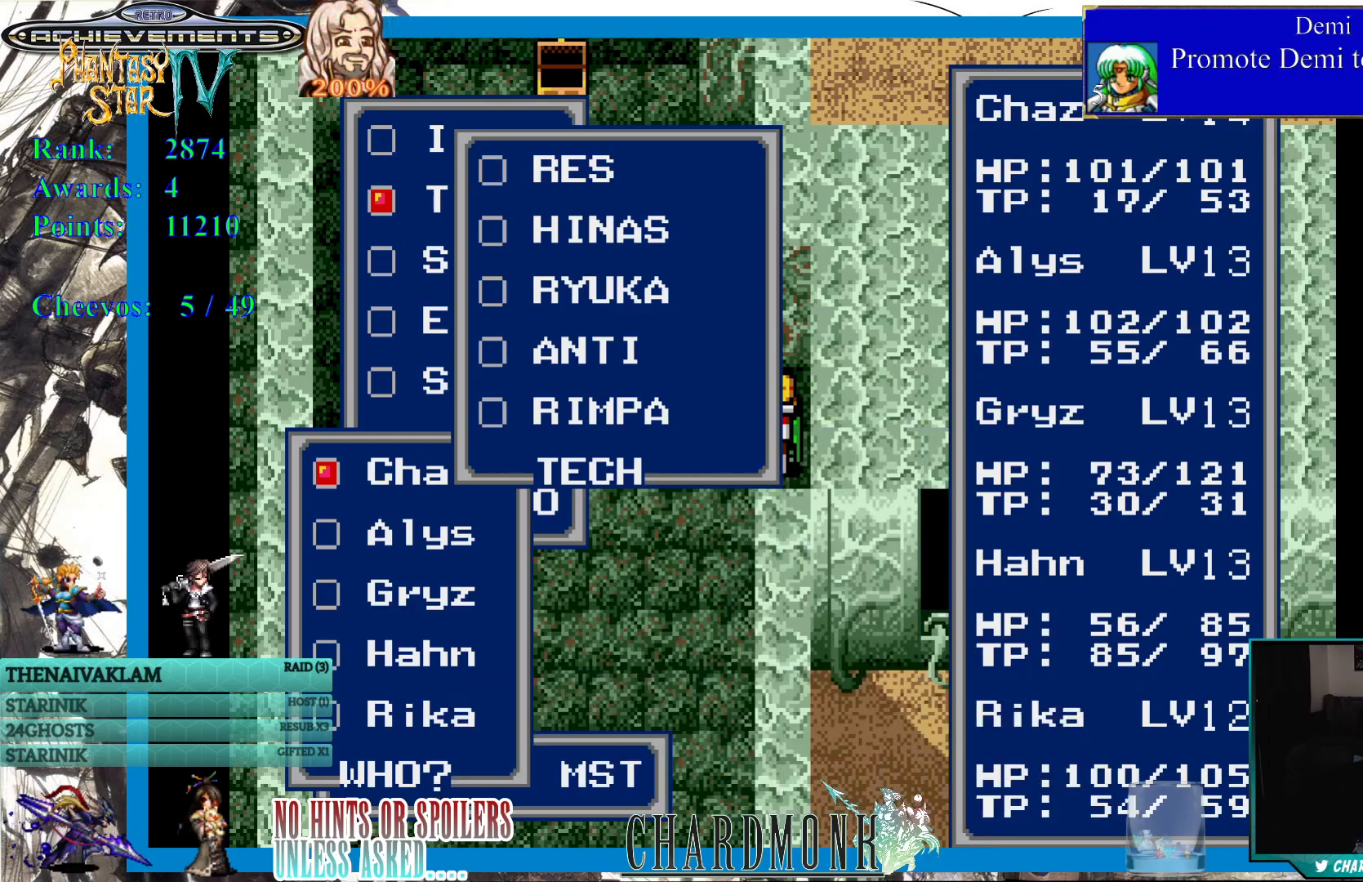
{"buttons": [], "left_stick": "center", "right_stick": "center", "events": [[283, "DPAD_DOWN", "down"], [333, "DPAD_DOWN", "up"]]}
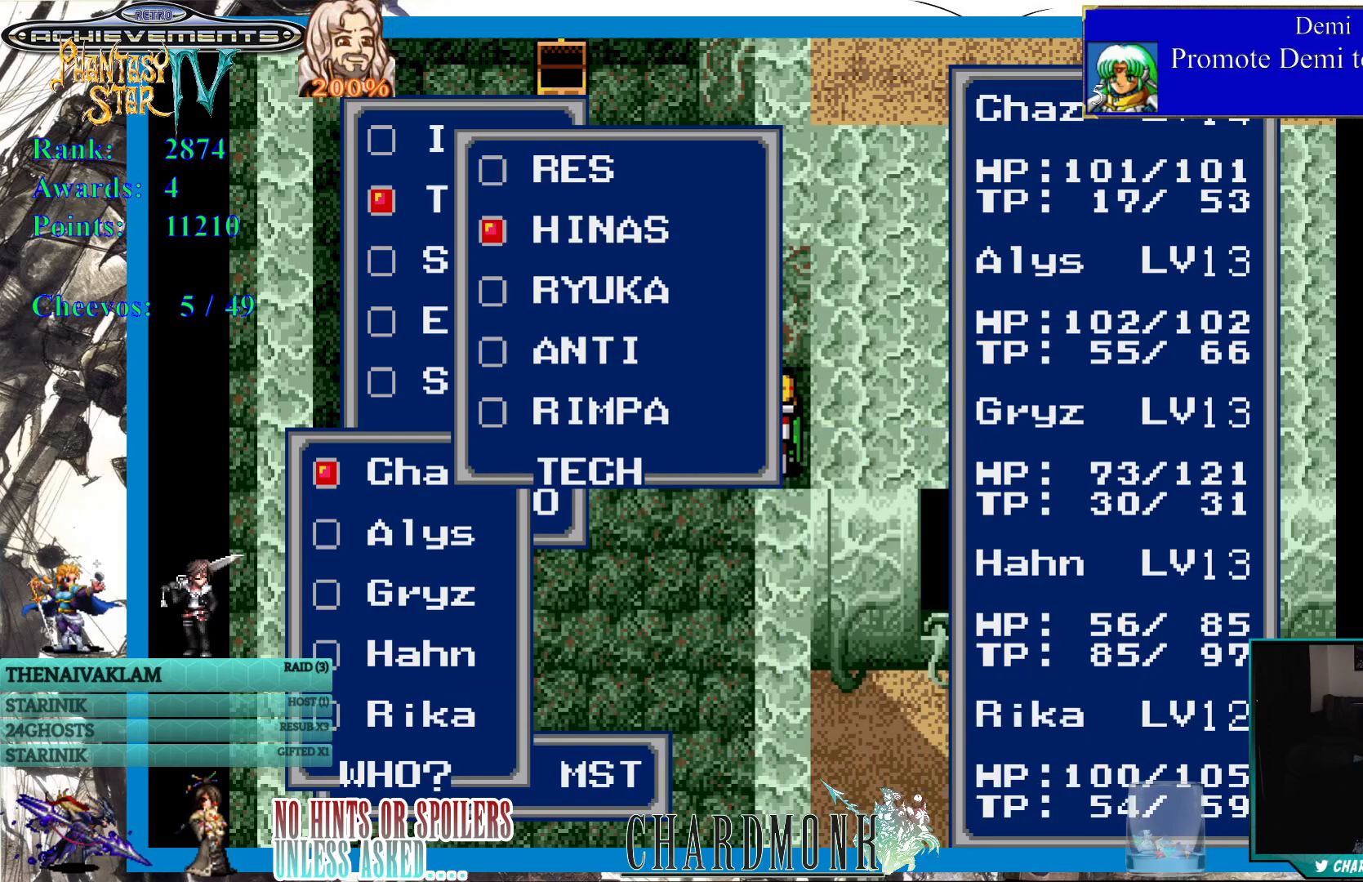
{"buttons": [], "left_stick": "center", "right_stick": "center", "events": [[50, "DPAD_UP", "down"], [150, "DPAD_UP", "up"], [250, "CIRCLE", "down"], [317, "CIRCLE", "up"]]}
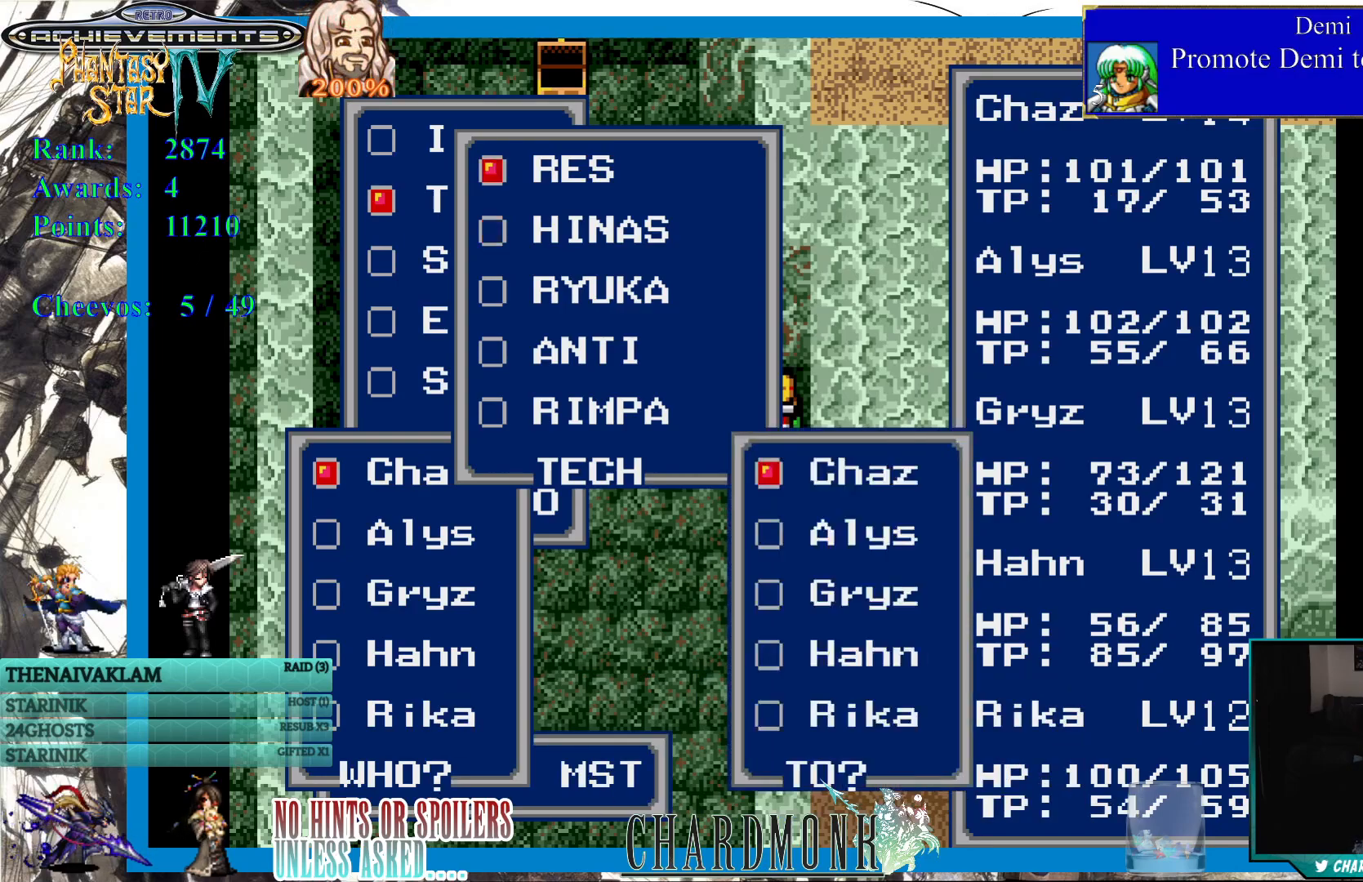
{"buttons": [], "left_stick": "center", "right_stick": "center", "events": [[17, "DPAD_DOWN", "down"], [83, "DPAD_DOWN", "up"], [283, "DPAD_DOWN", "down"], [367, "DPAD_DOWN", "up"]]}
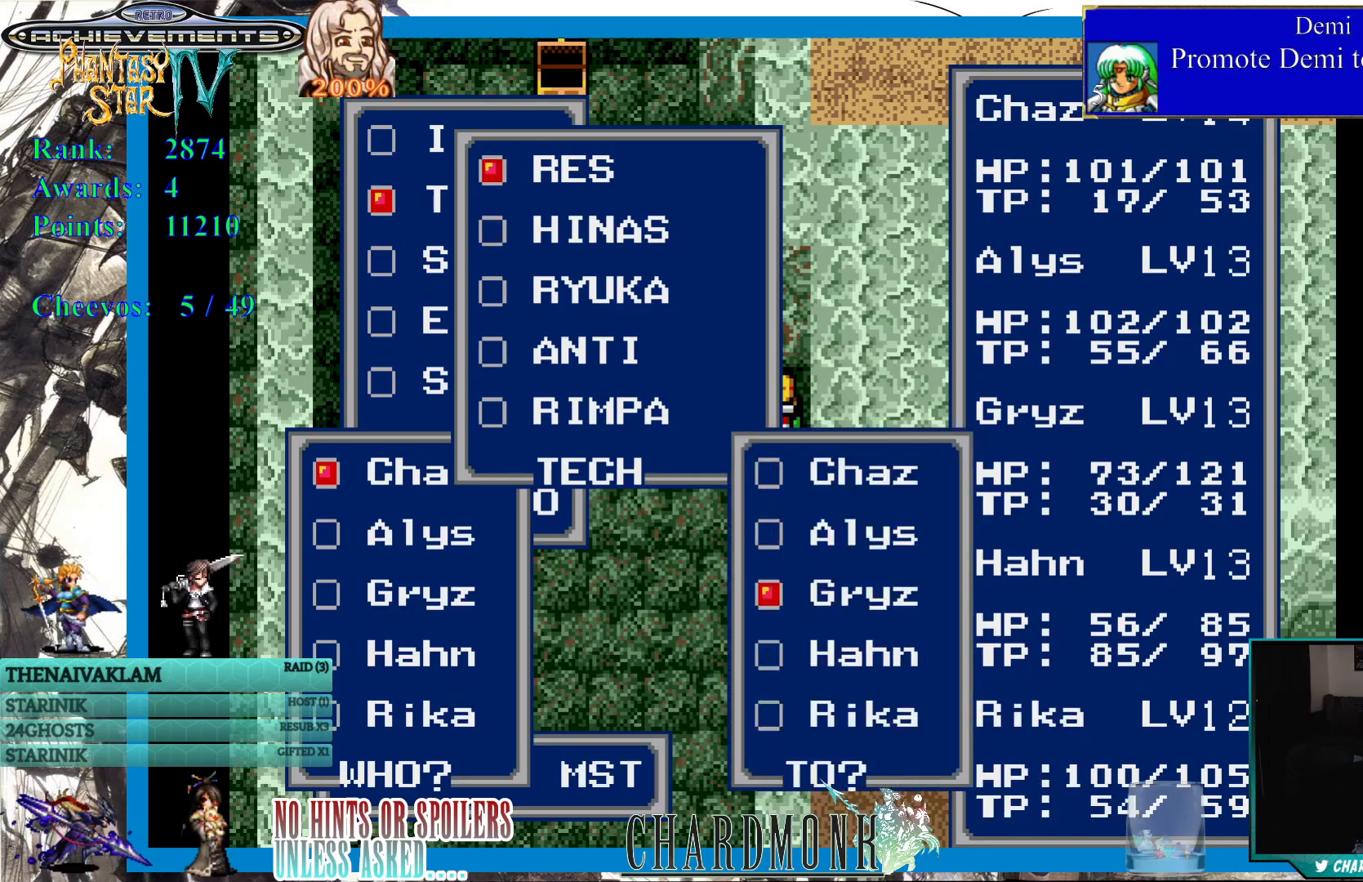
{"buttons": [], "left_stick": "center", "right_stick": "center", "events": [[67, "DPAD_UP", "down"], [133, "DPAD_UP", "up"], [233, "DPAD_UP", "down"], [333, "DPAD_UP", "up"]]}
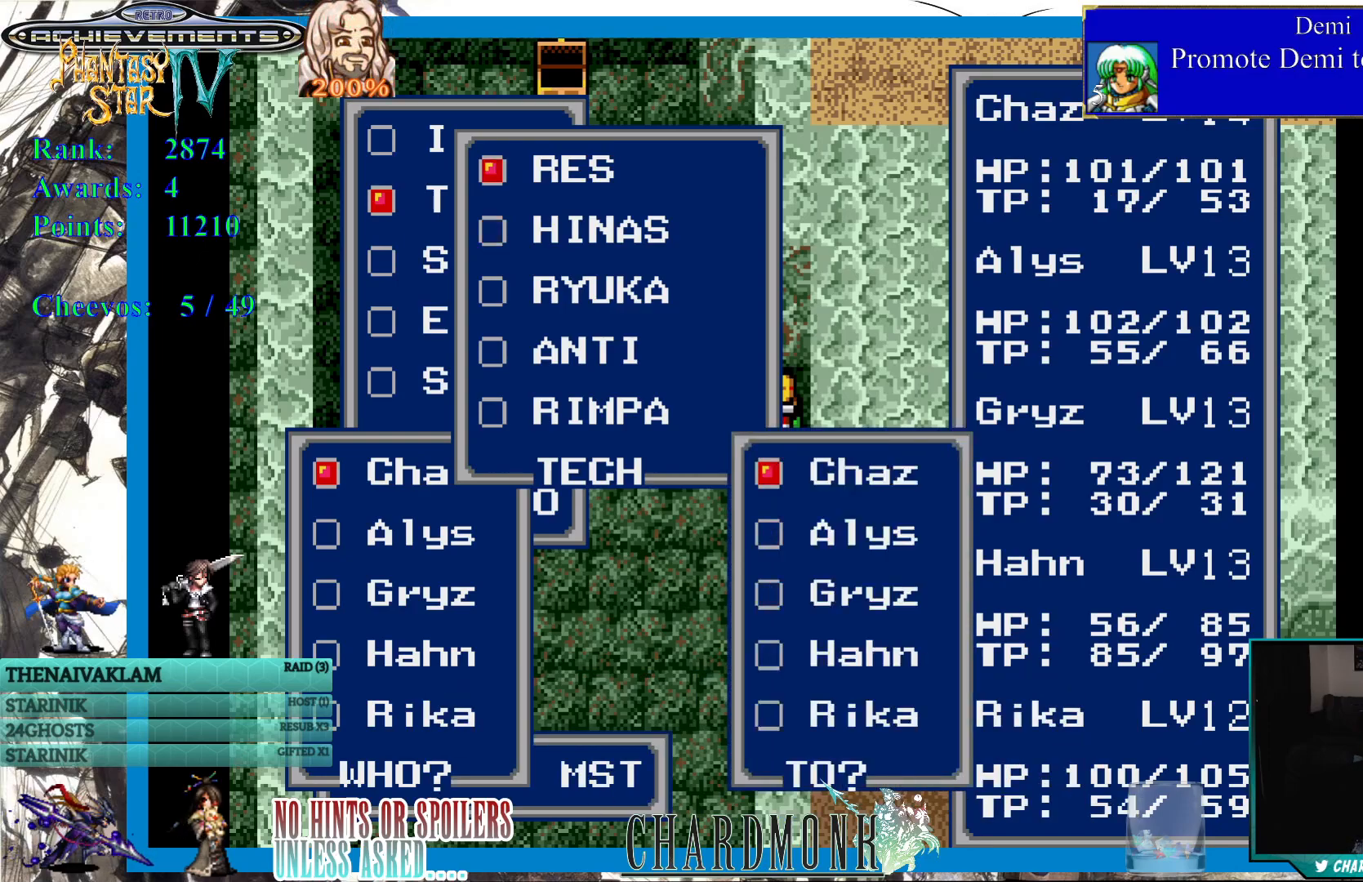
{"buttons": [], "left_stick": "center", "right_stick": "center", "events": [[50, "DPAD_DOWN", "down"], [117, "DPAD_DOWN", "up"], [217, "DPAD_DOWN", "down"], [283, "DPAD_DOWN", "up"], [350, "DPAD_DOWN", "down"], [467, "DPAD_DOWN", "up"]]}
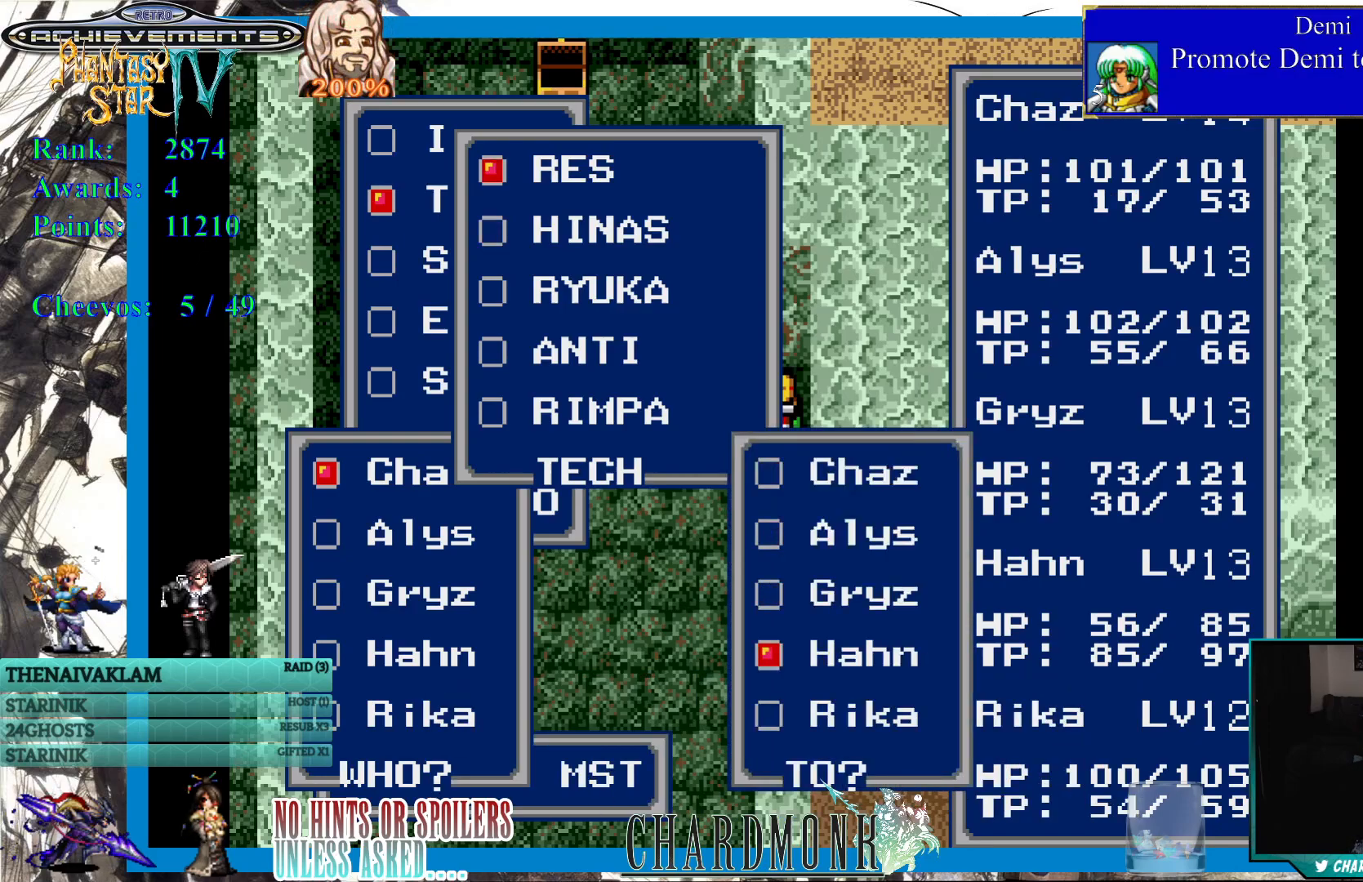
{"buttons": [], "left_stick": "center", "right_stick": "center", "events": []}
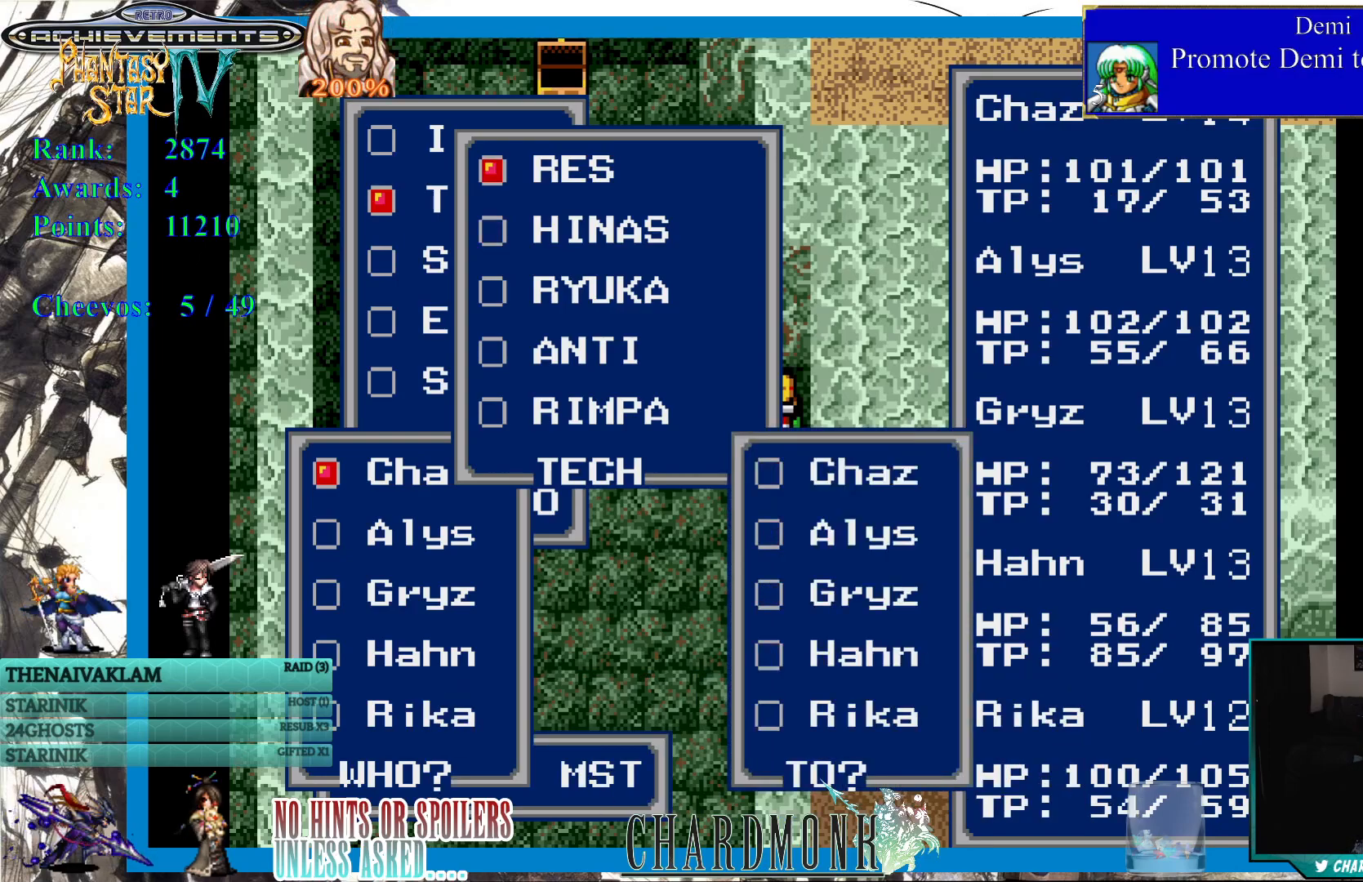
{"buttons": [], "left_stick": "center", "right_stick": "center", "events": [[333, "CIRCLE", "down"], [433, "CIRCLE", "up"]]}
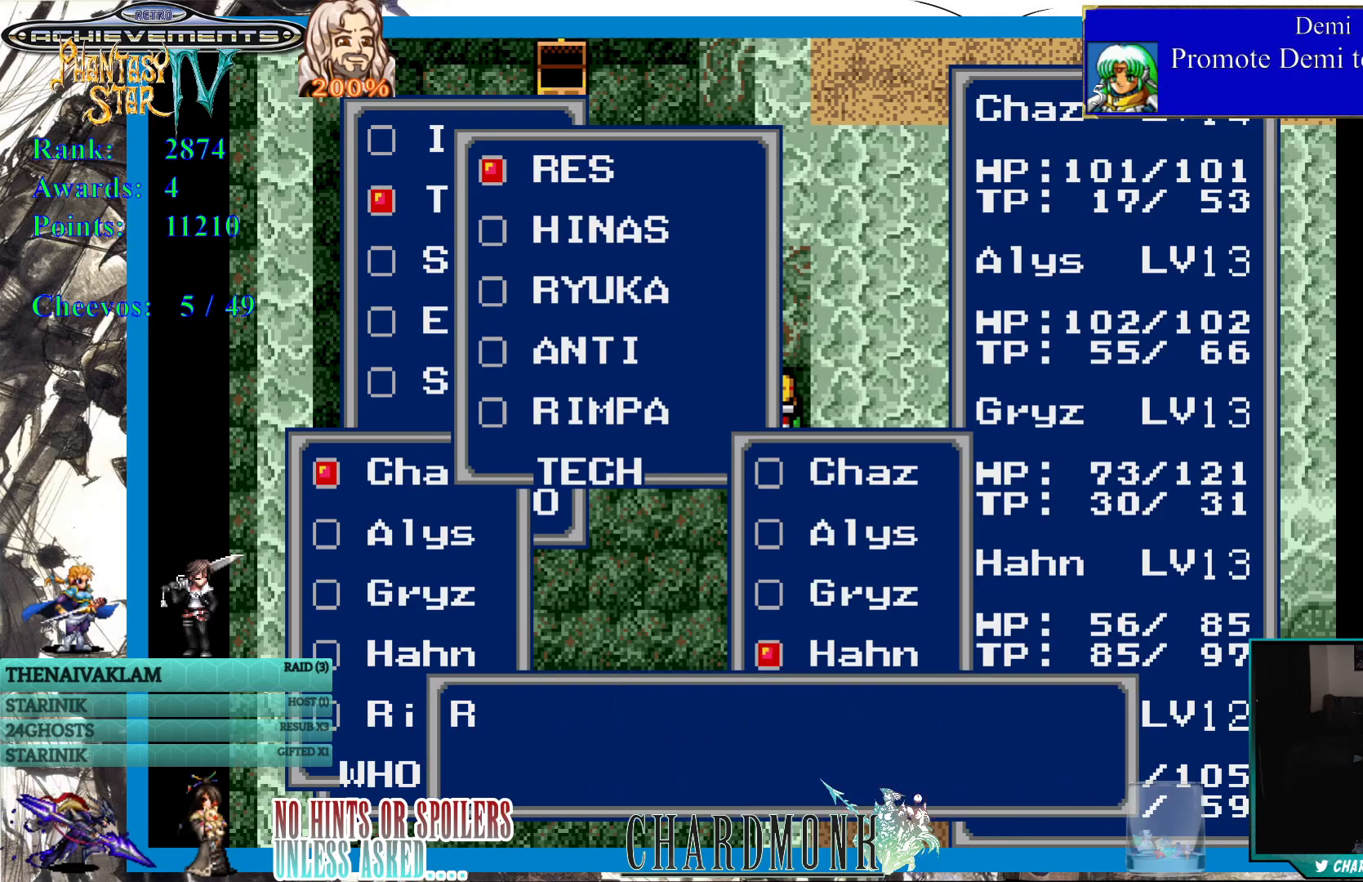
{"buttons": ["CIRCLE"], "left_stick": "center", "right_stick": "center", "events": [[217, "CIRCLE", "down"]]}
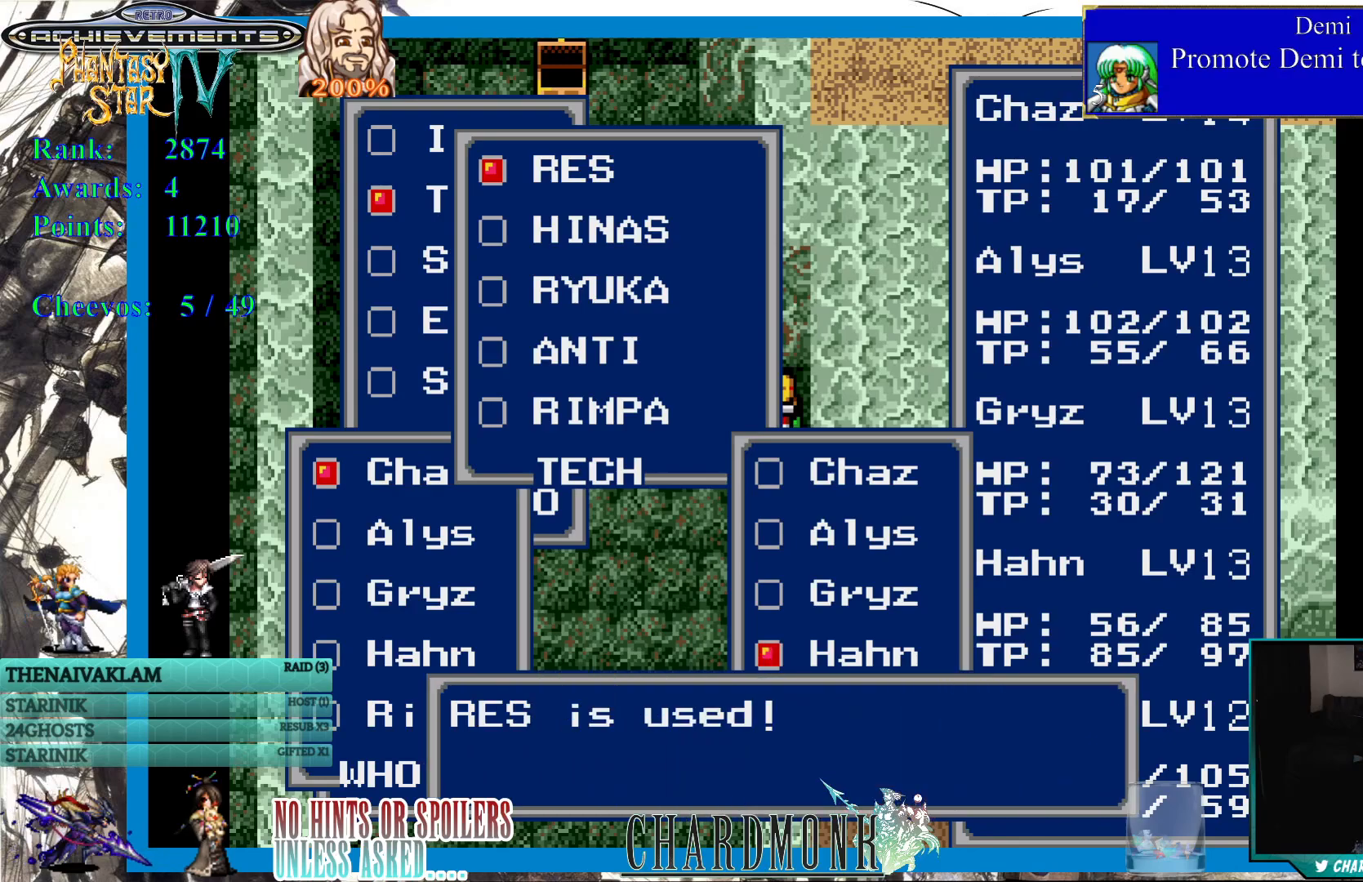
{"buttons": [], "left_stick": "center", "right_stick": "center", "events": [[317, "CIRCLE", "up"]]}
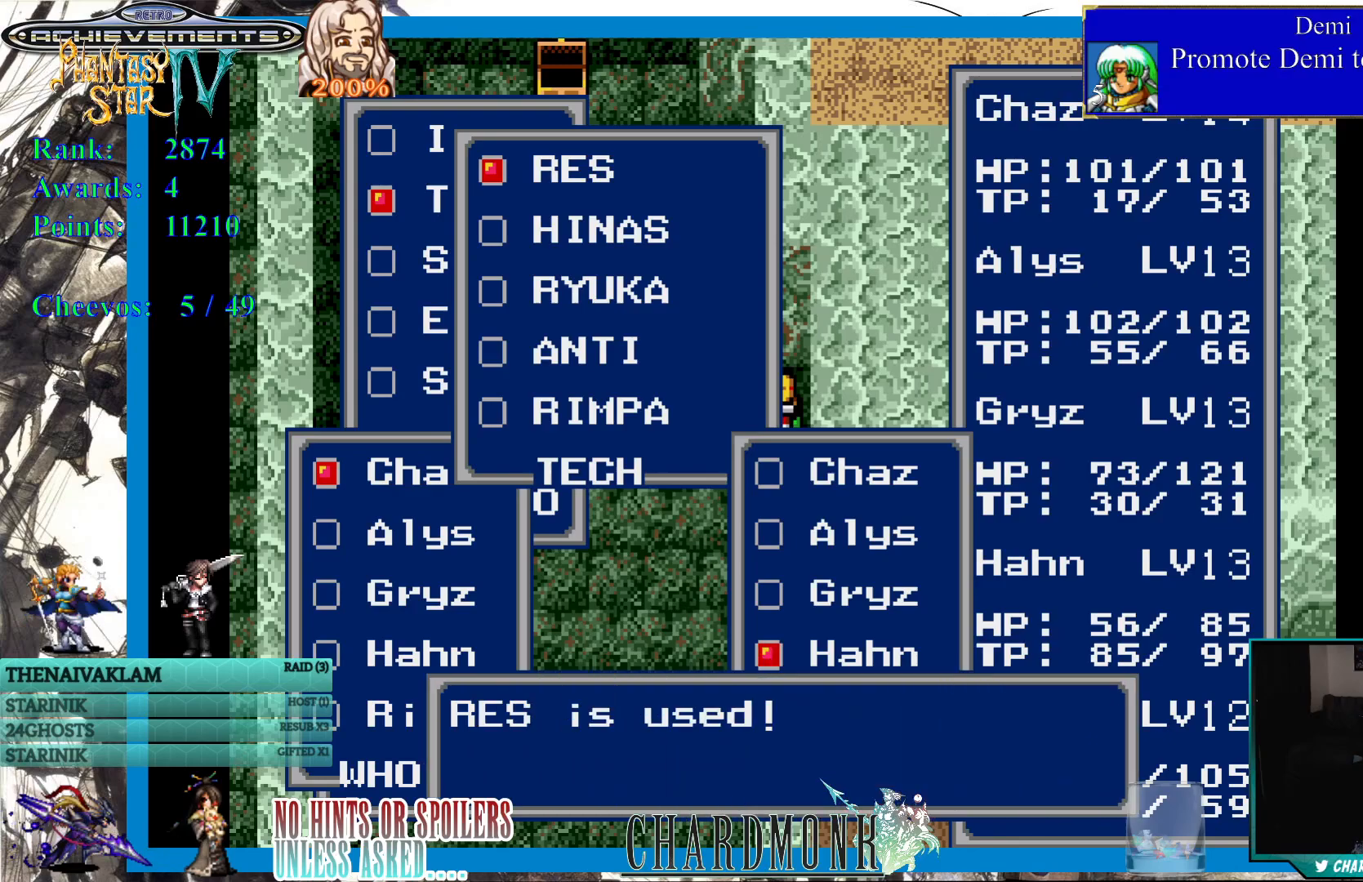
{"buttons": [], "left_stick": "center", "right_stick": "center", "events": [[250, "CIRCLE", "down"], [400, "CIRCLE", "up"]]}
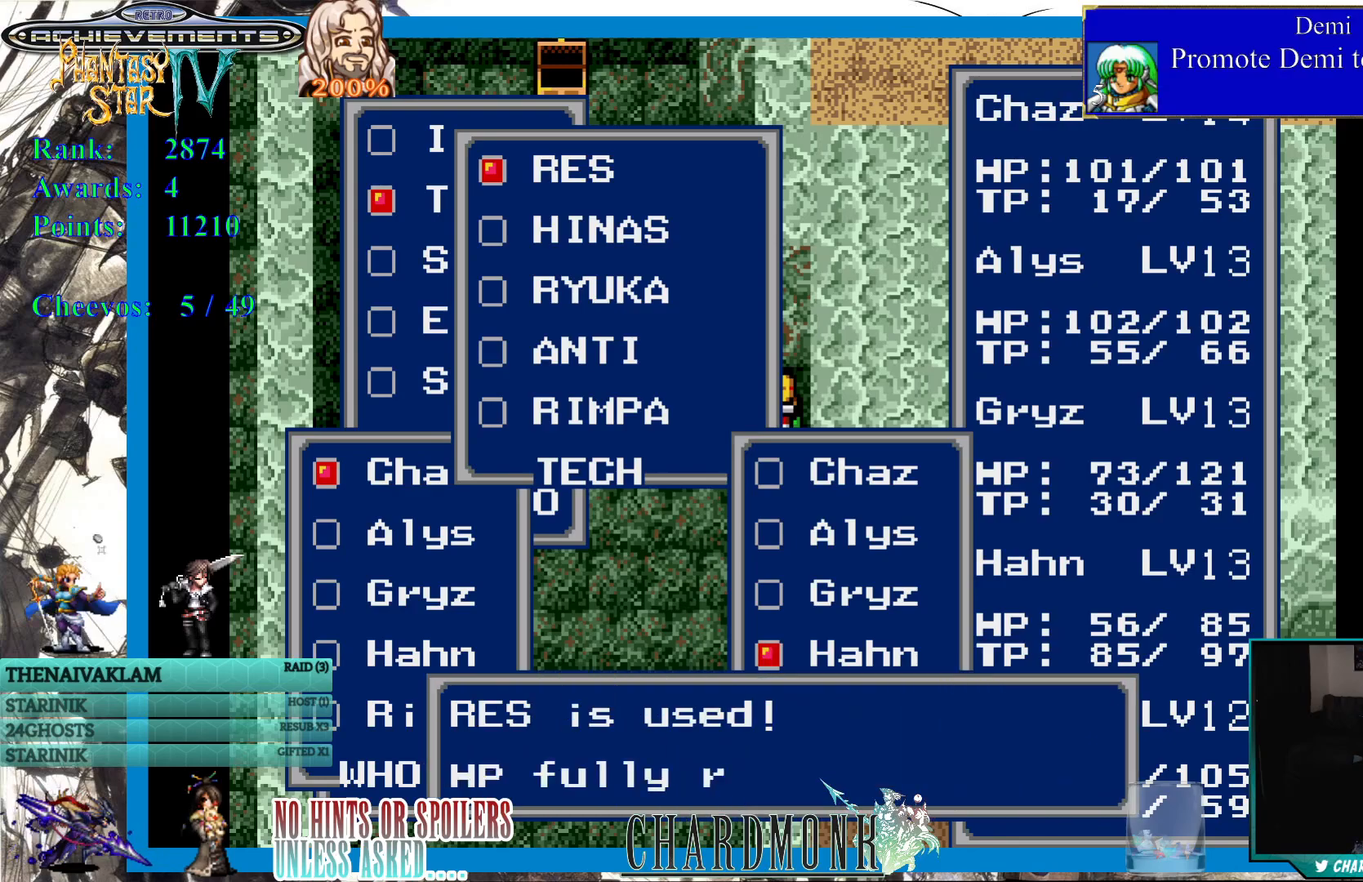
{"buttons": ["CIRCLE"], "left_stick": "center", "right_stick": "center", "events": [[217, "CIRCLE", "down"]]}
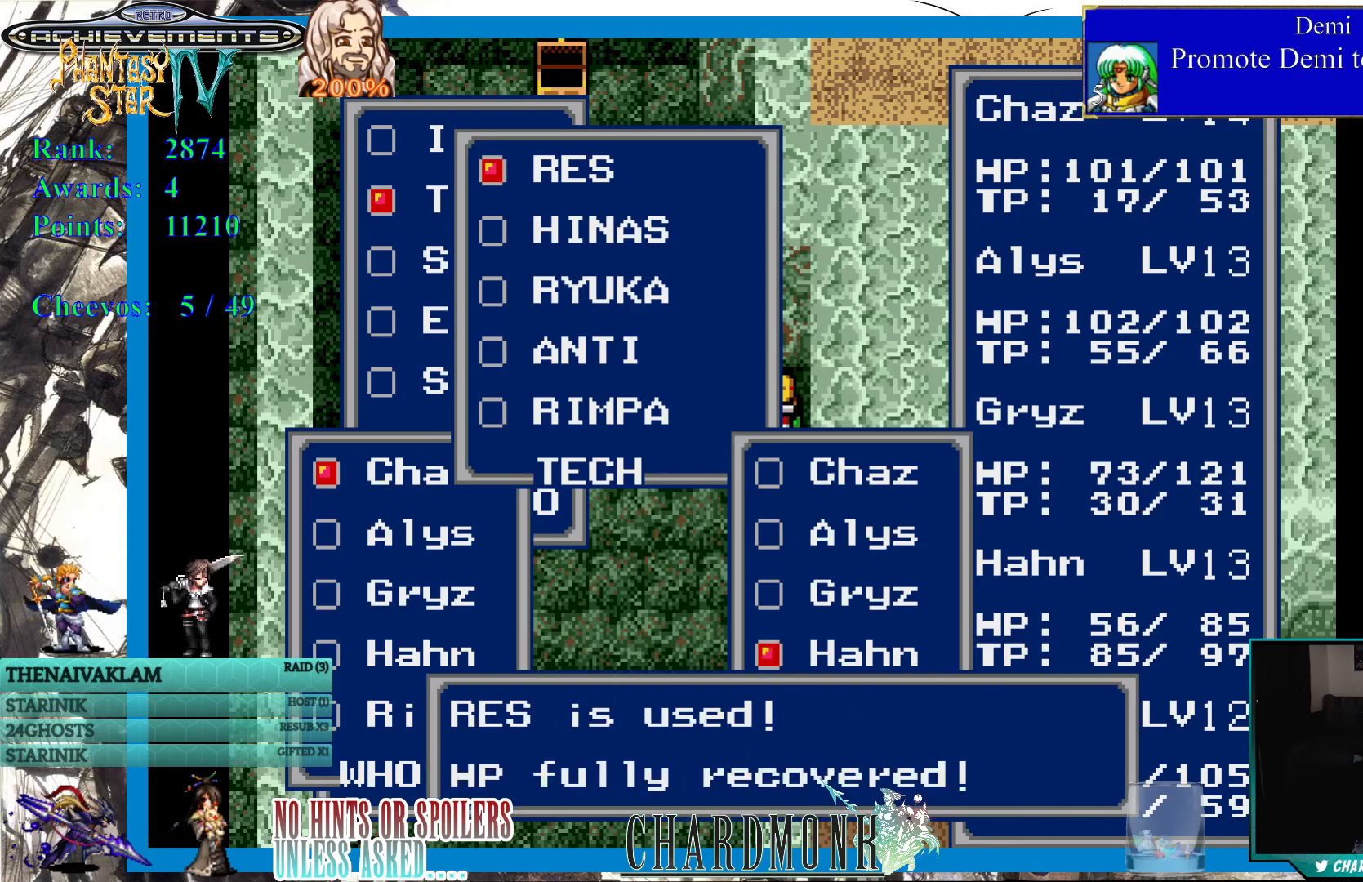
{"buttons": [], "left_stick": "center", "right_stick": "center", "events": [[33, "CIRCLE", "up"], [217, "CIRCLE", "down"], [350, "CIRCLE", "up"]]}
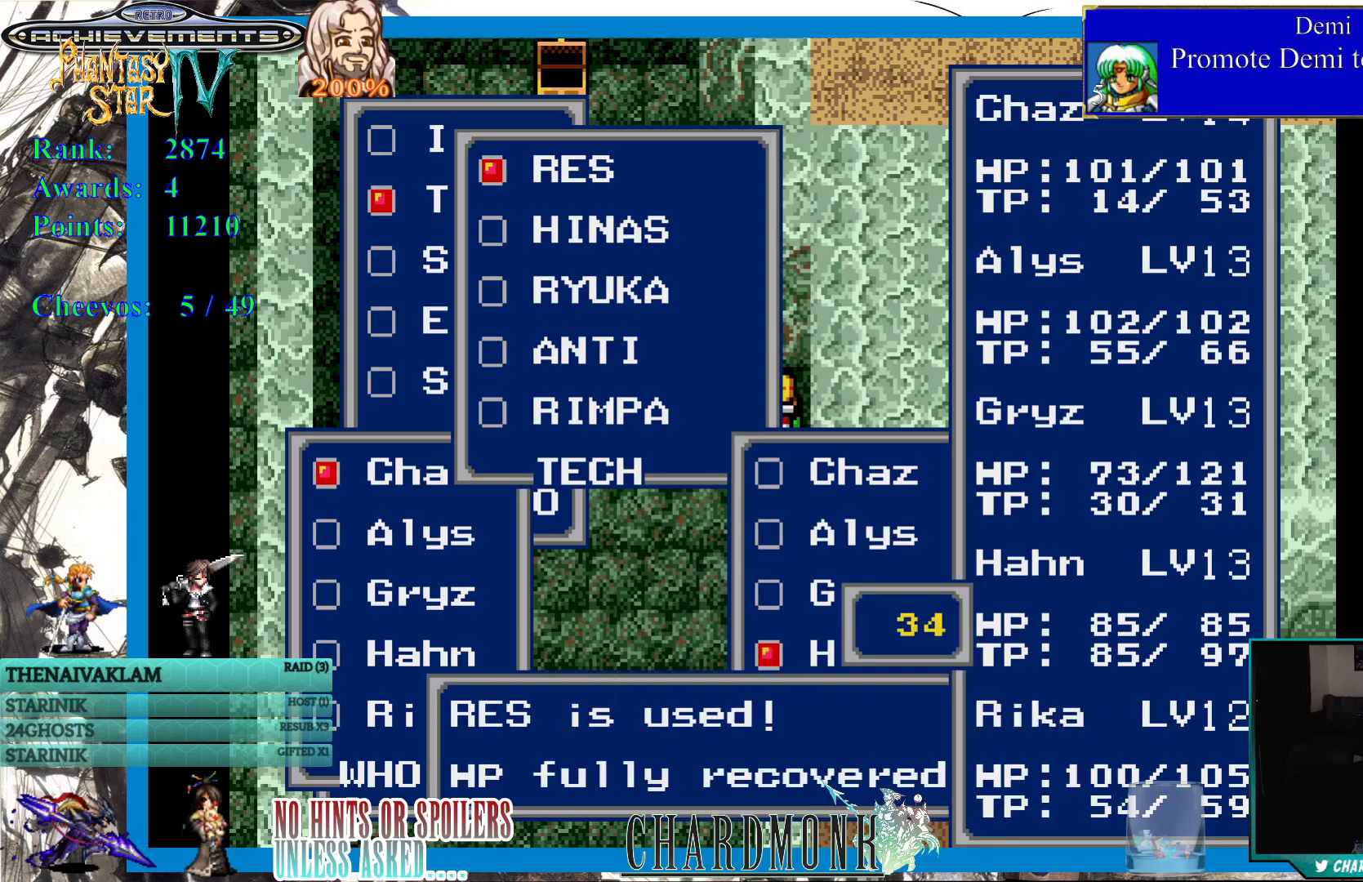
{"buttons": [], "left_stick": "center", "right_stick": "center", "events": []}
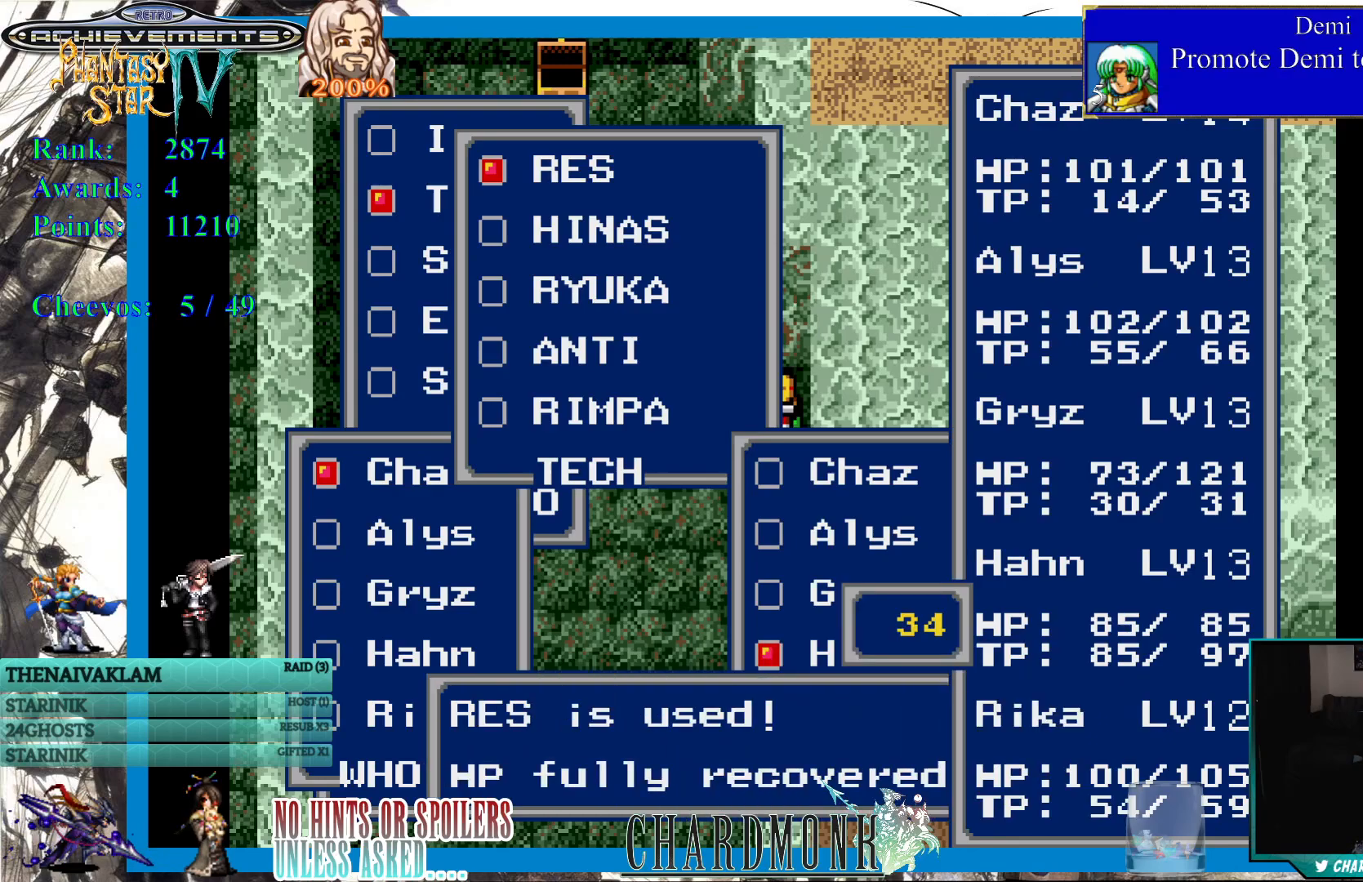
{"buttons": [], "left_stick": "center", "right_stick": "center", "events": []}
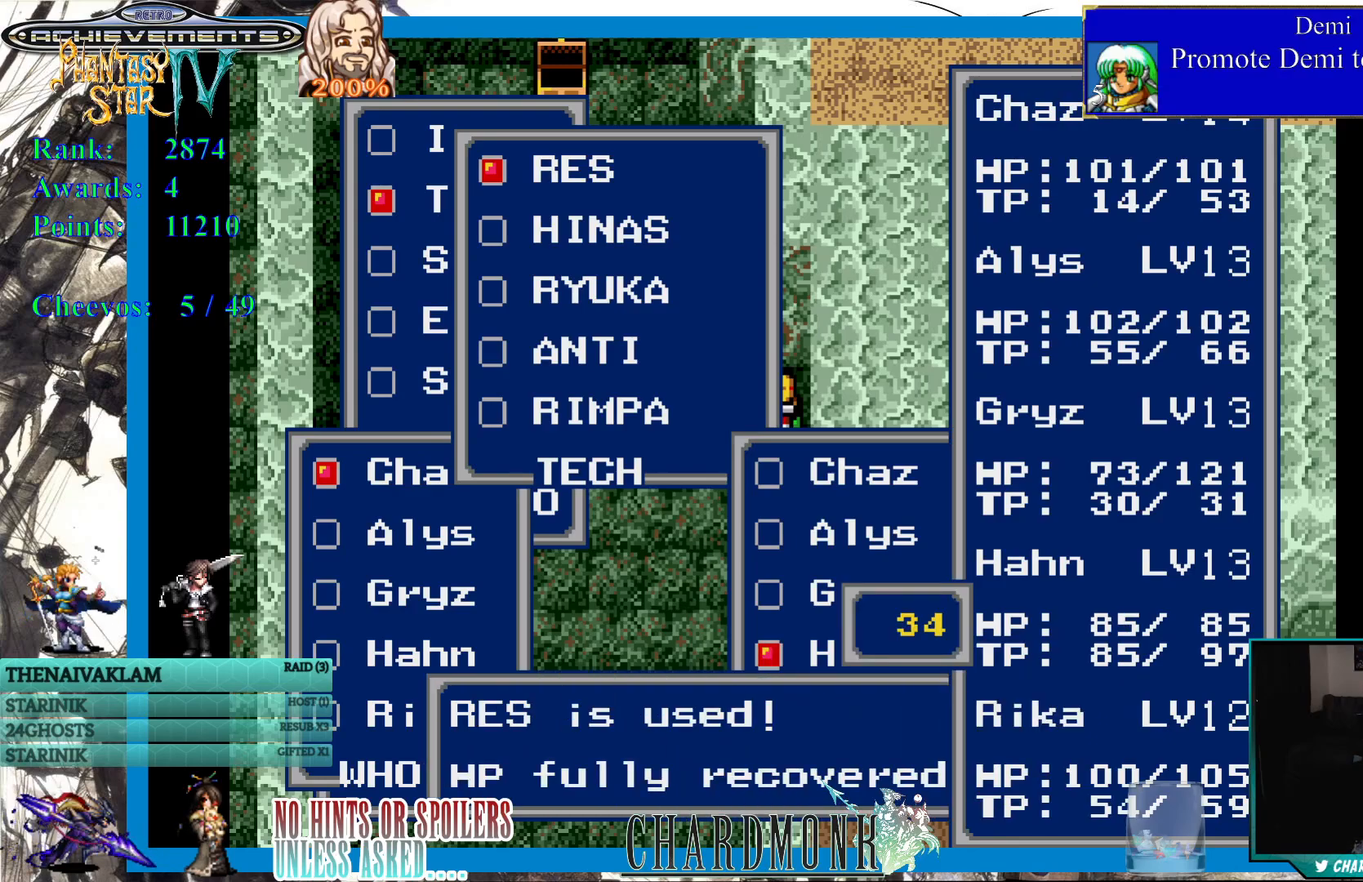
{"buttons": [], "left_stick": "center", "right_stick": "center", "events": []}